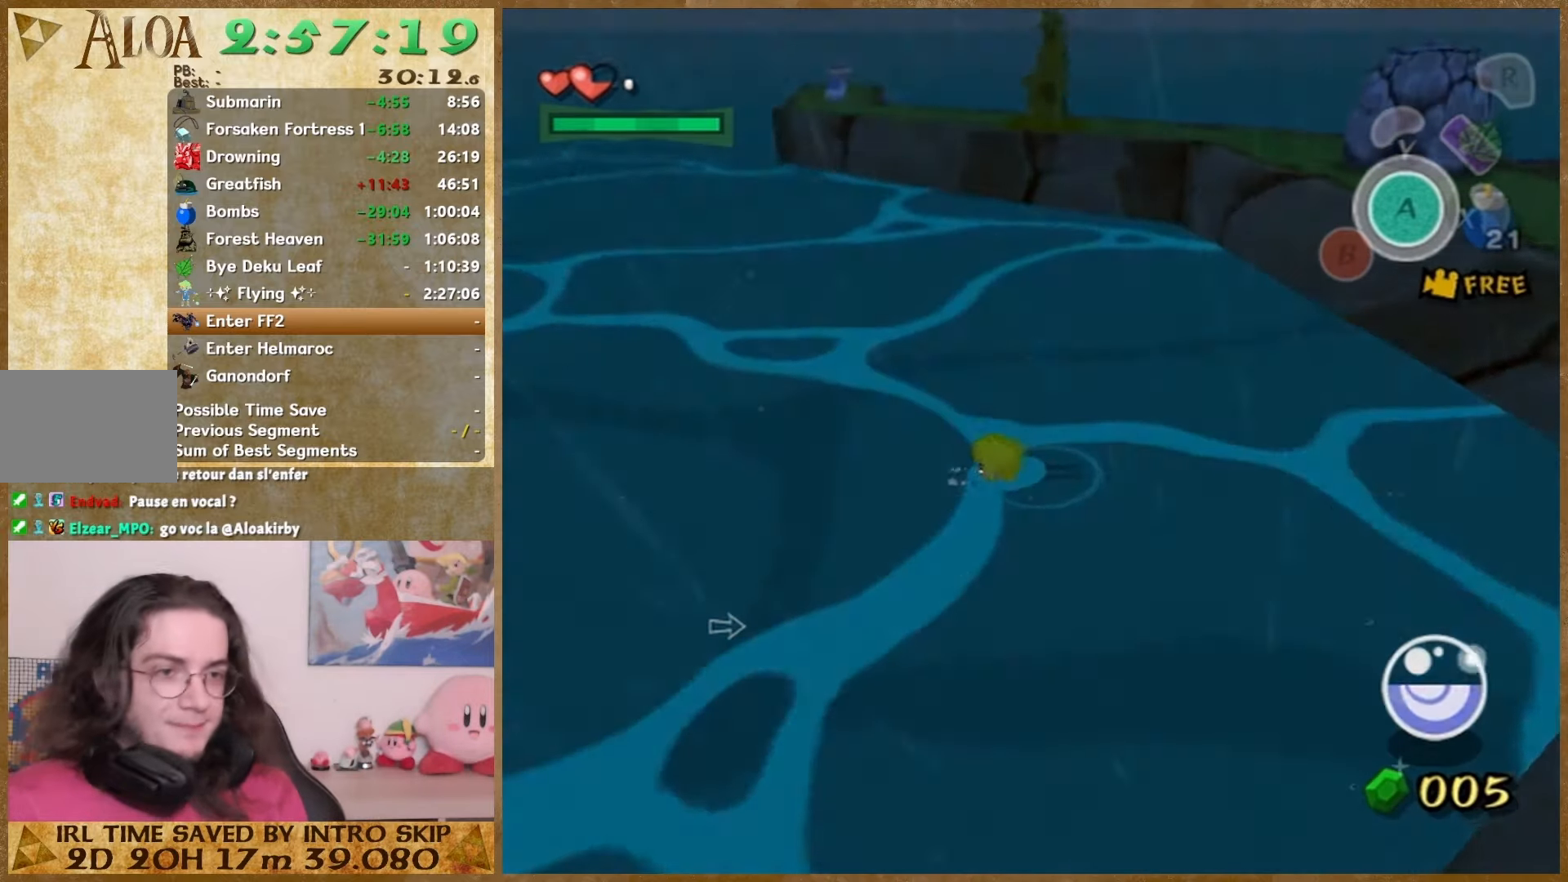
Gameplay with a controller (Nintendo layout); each line is a JSON object with the inputs held at the frame after it. "events" lists button and stick changes between this image and that frame as [ms after this image, input, new state], when the widget could be followed in between. Not read: L1 L3 R3.
{"buttons": [], "left_stick": "down-right", "right_stick": "center", "events": [[100, "left_stick", "down-right"]]}
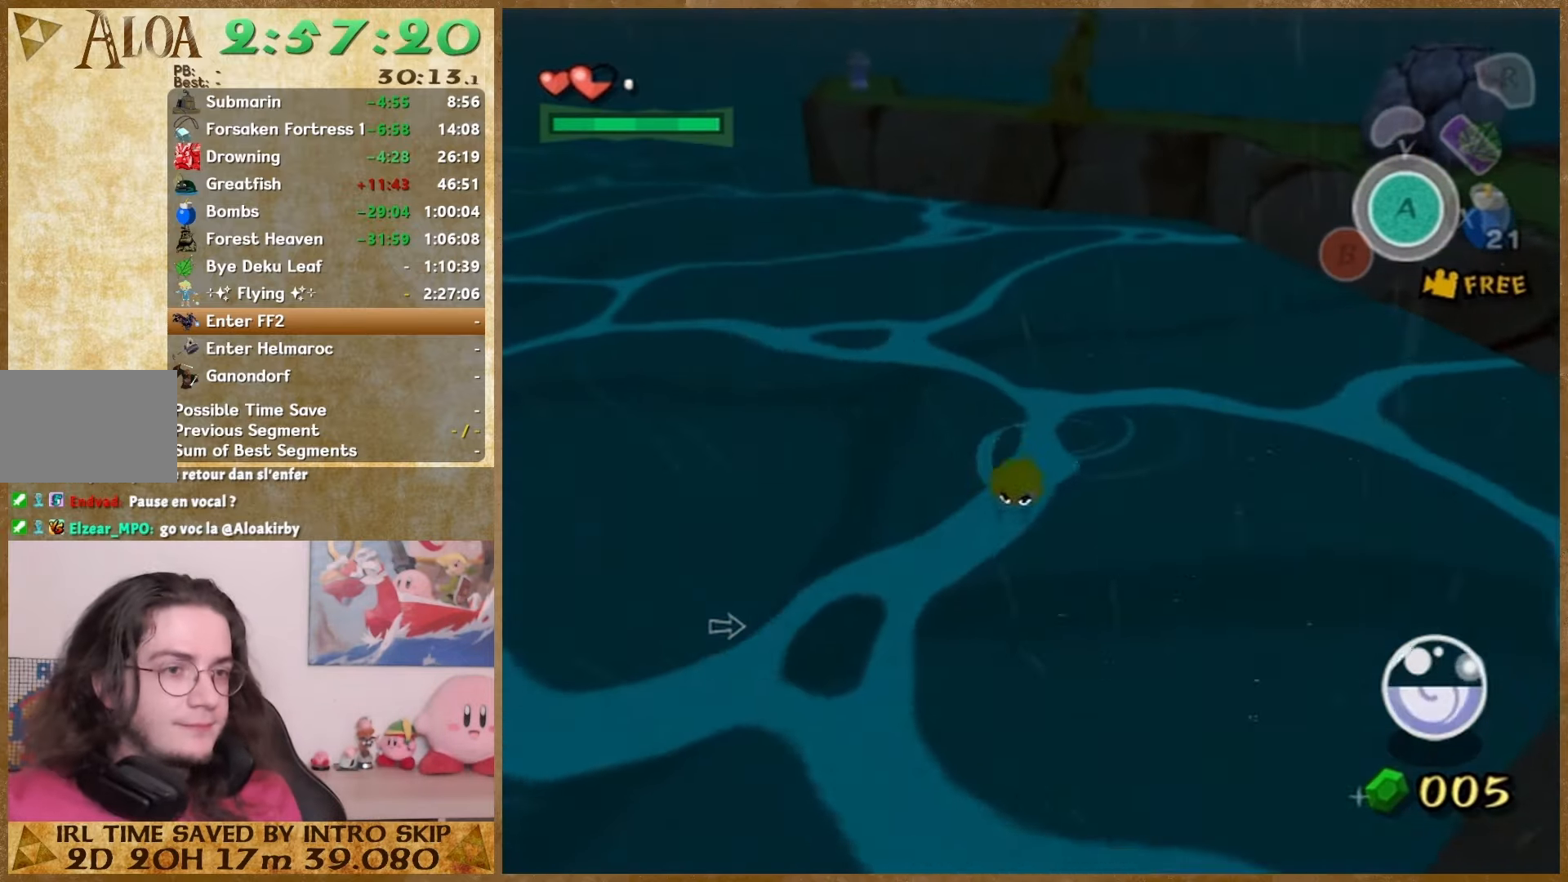
{"buttons": [], "left_stick": "right", "right_stick": "down", "events": [[100, "right_stick", "down"], [233, "left_stick", "right"]]}
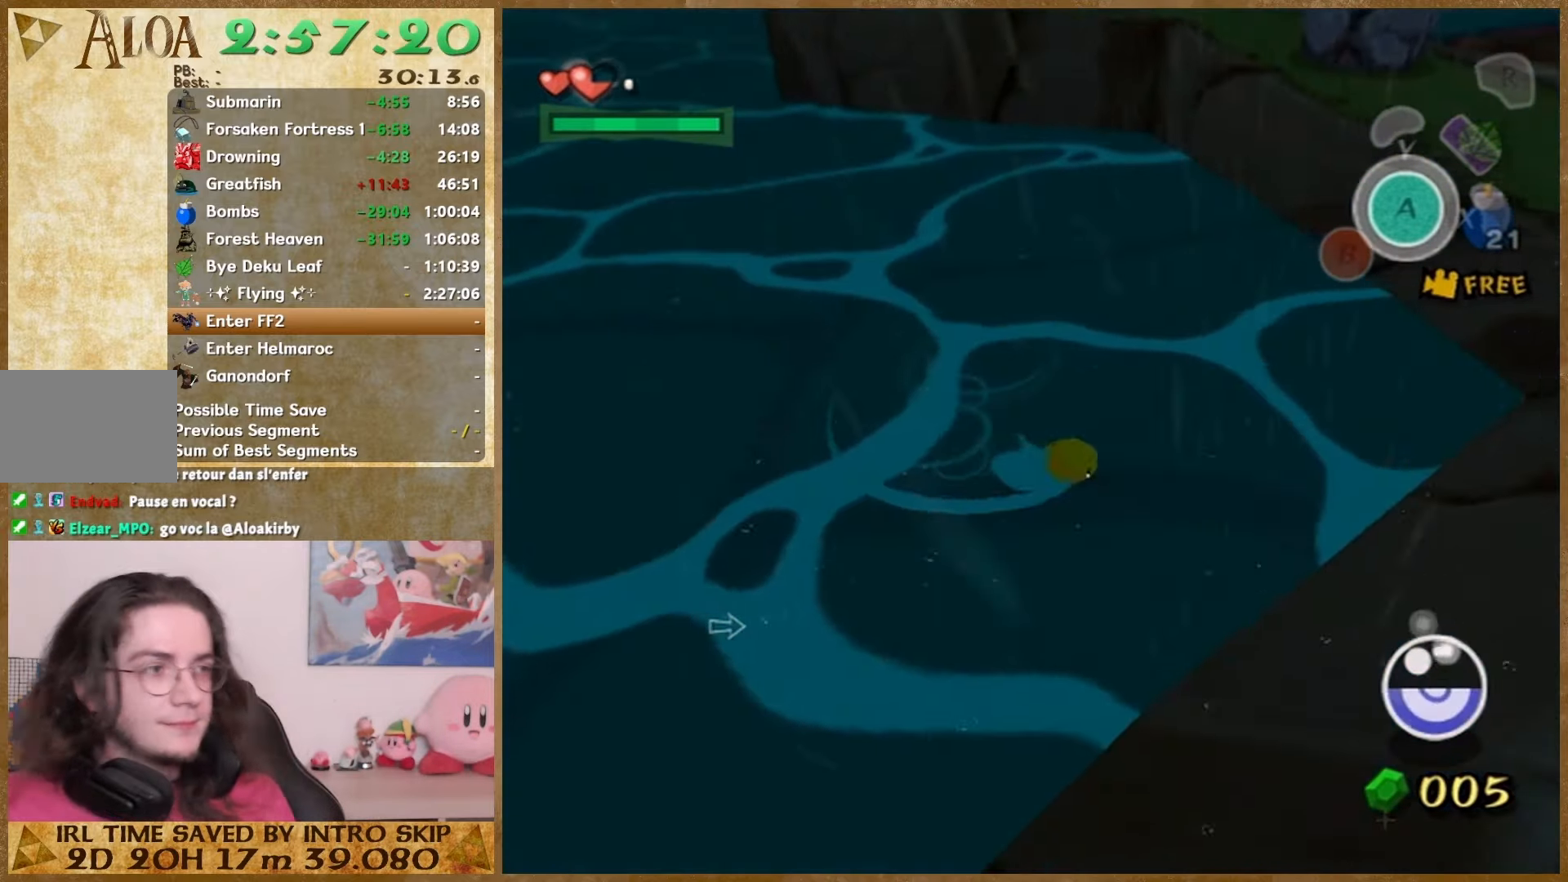
{"buttons": [], "left_stick": "down-right", "right_stick": "center", "events": [[67, "right_stick", "center"], [467, "left_stick", "down-right"]]}
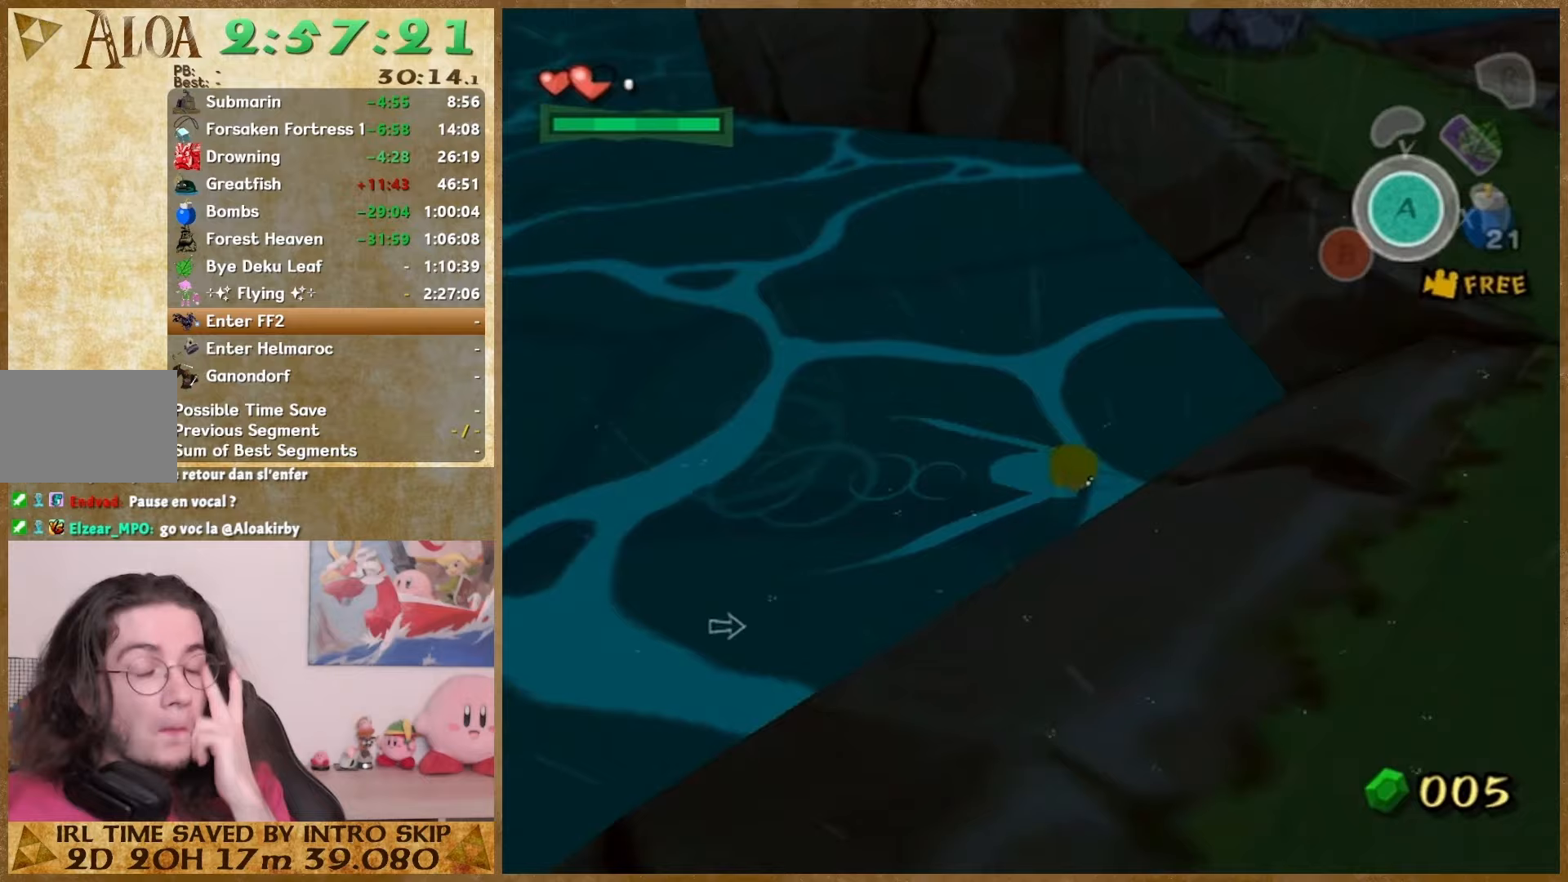
{"buttons": [], "left_stick": "right", "right_stick": "center", "events": [[233, "left_stick", "right"]]}
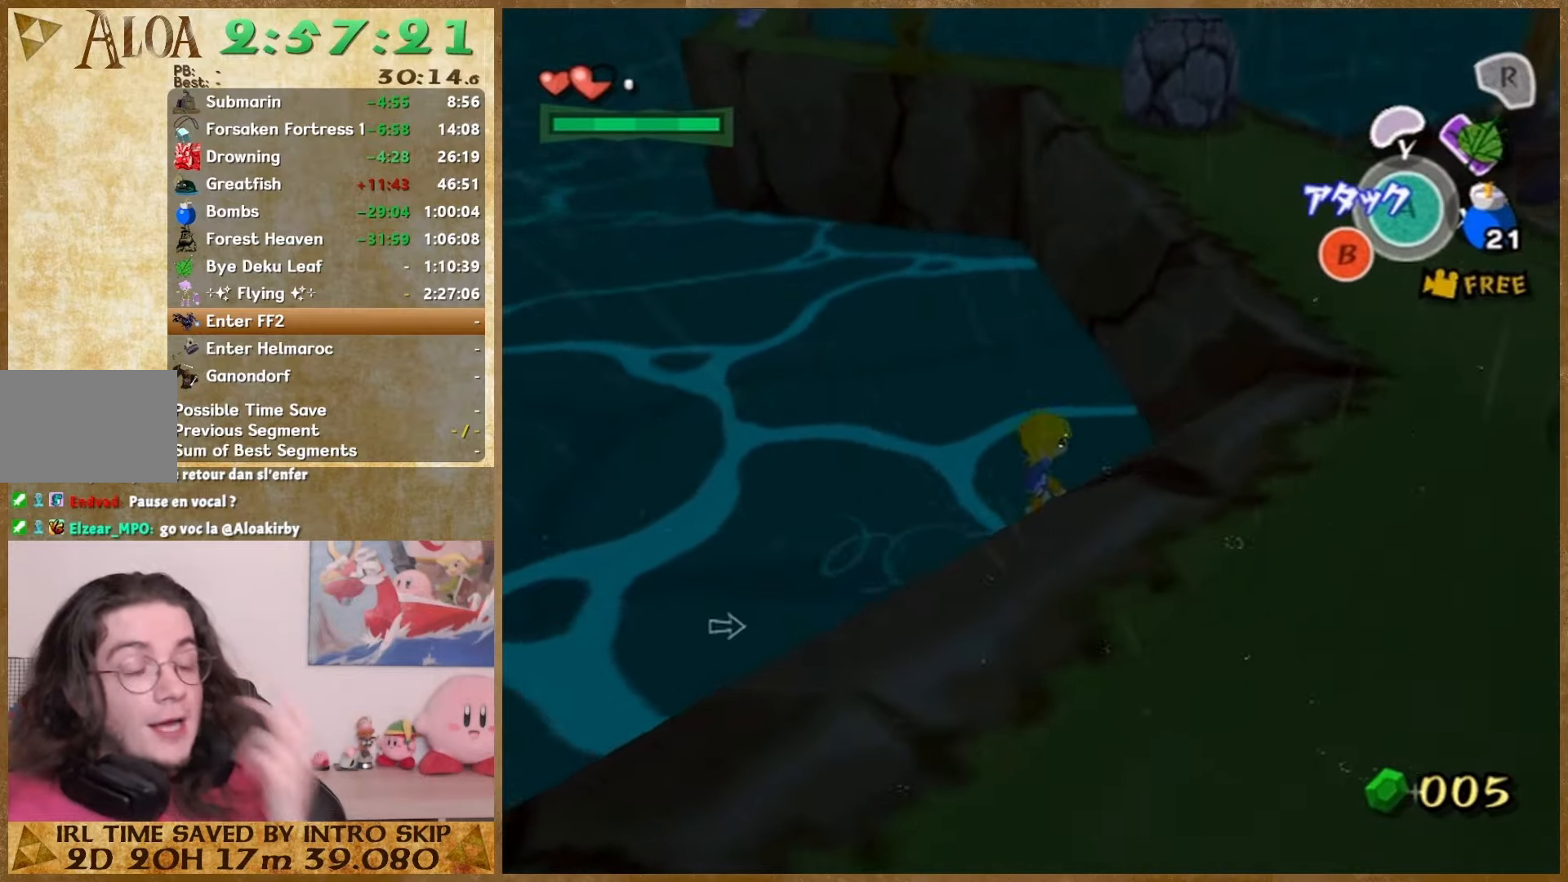
{"buttons": [], "left_stick": "up", "right_stick": "center", "events": [[33, "left_stick", "up"], [200, "left_stick", "up-left"], [400, "left_stick", "up"]]}
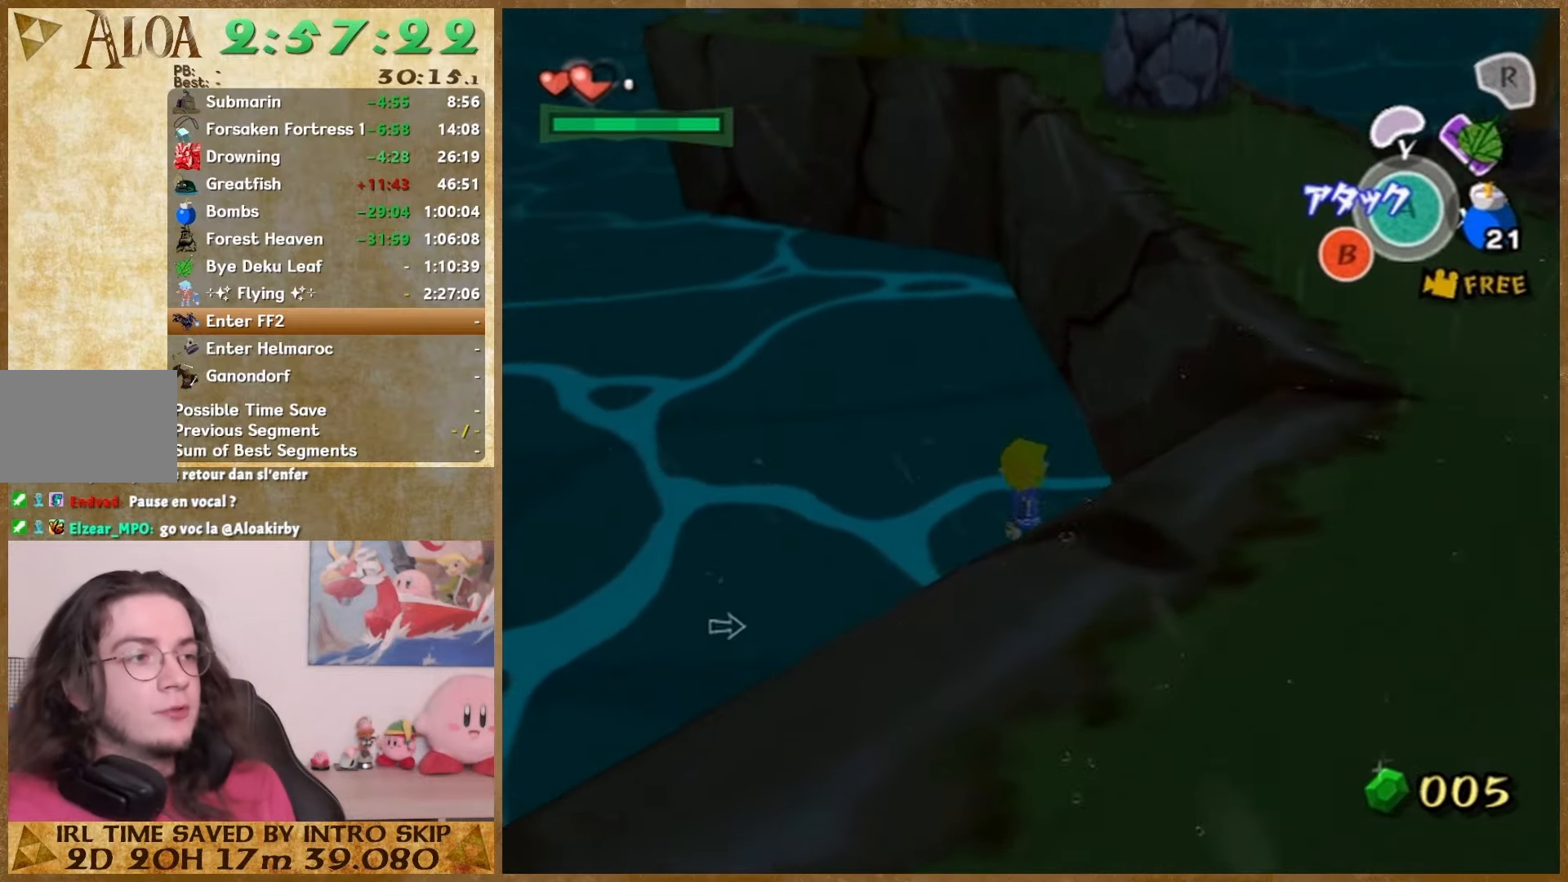
{"buttons": [], "left_stick": "up", "right_stick": "center", "events": []}
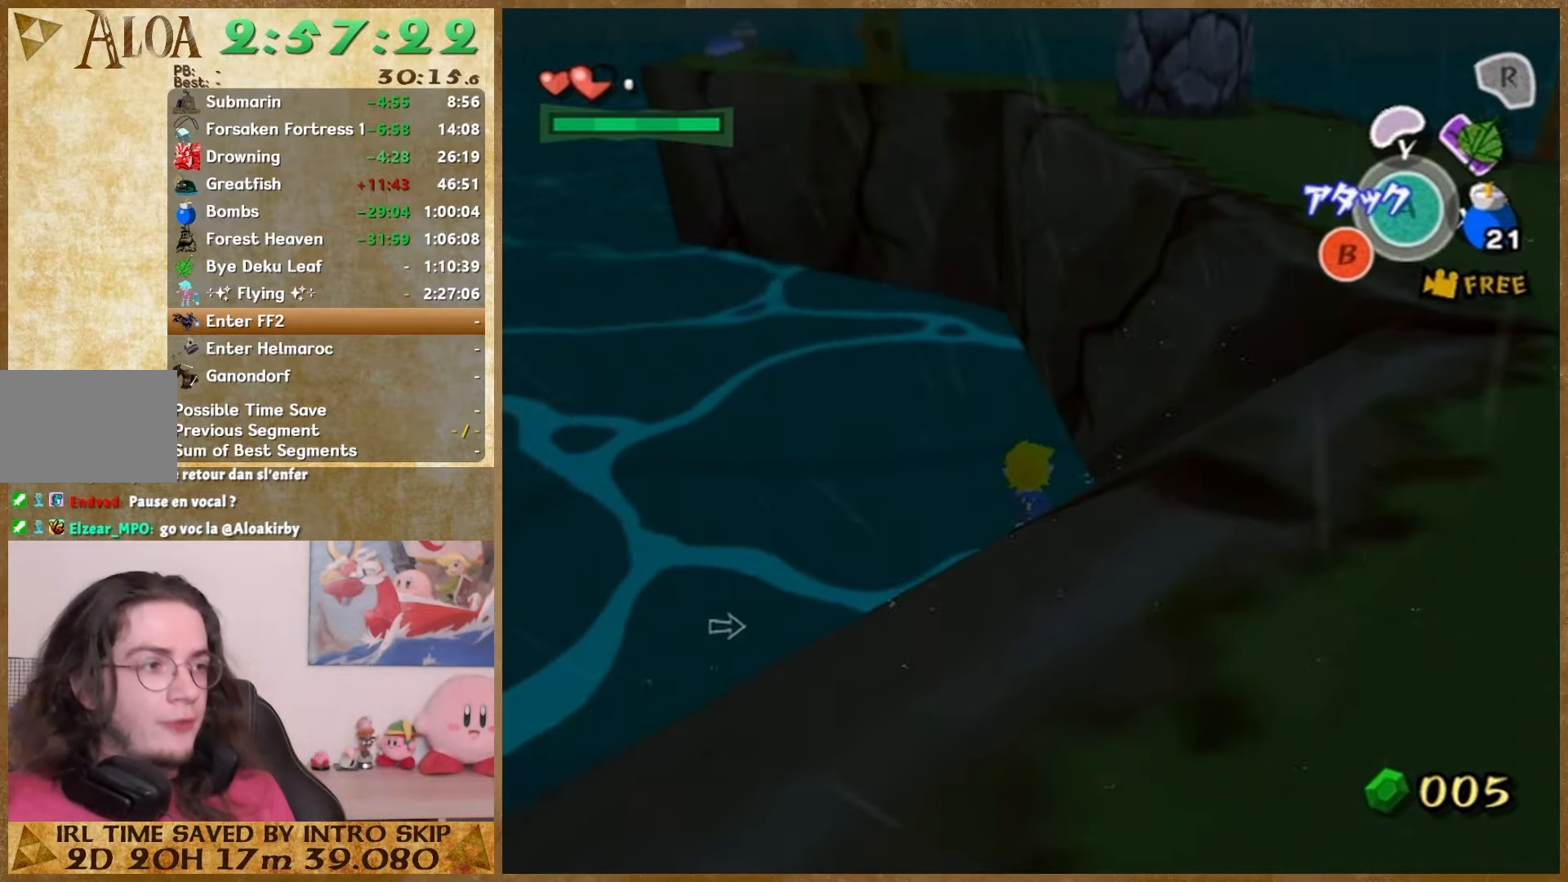
{"buttons": [], "left_stick": "up", "right_stick": "center", "events": [[67, "right_stick", "right"], [167, "right_stick", "center"]]}
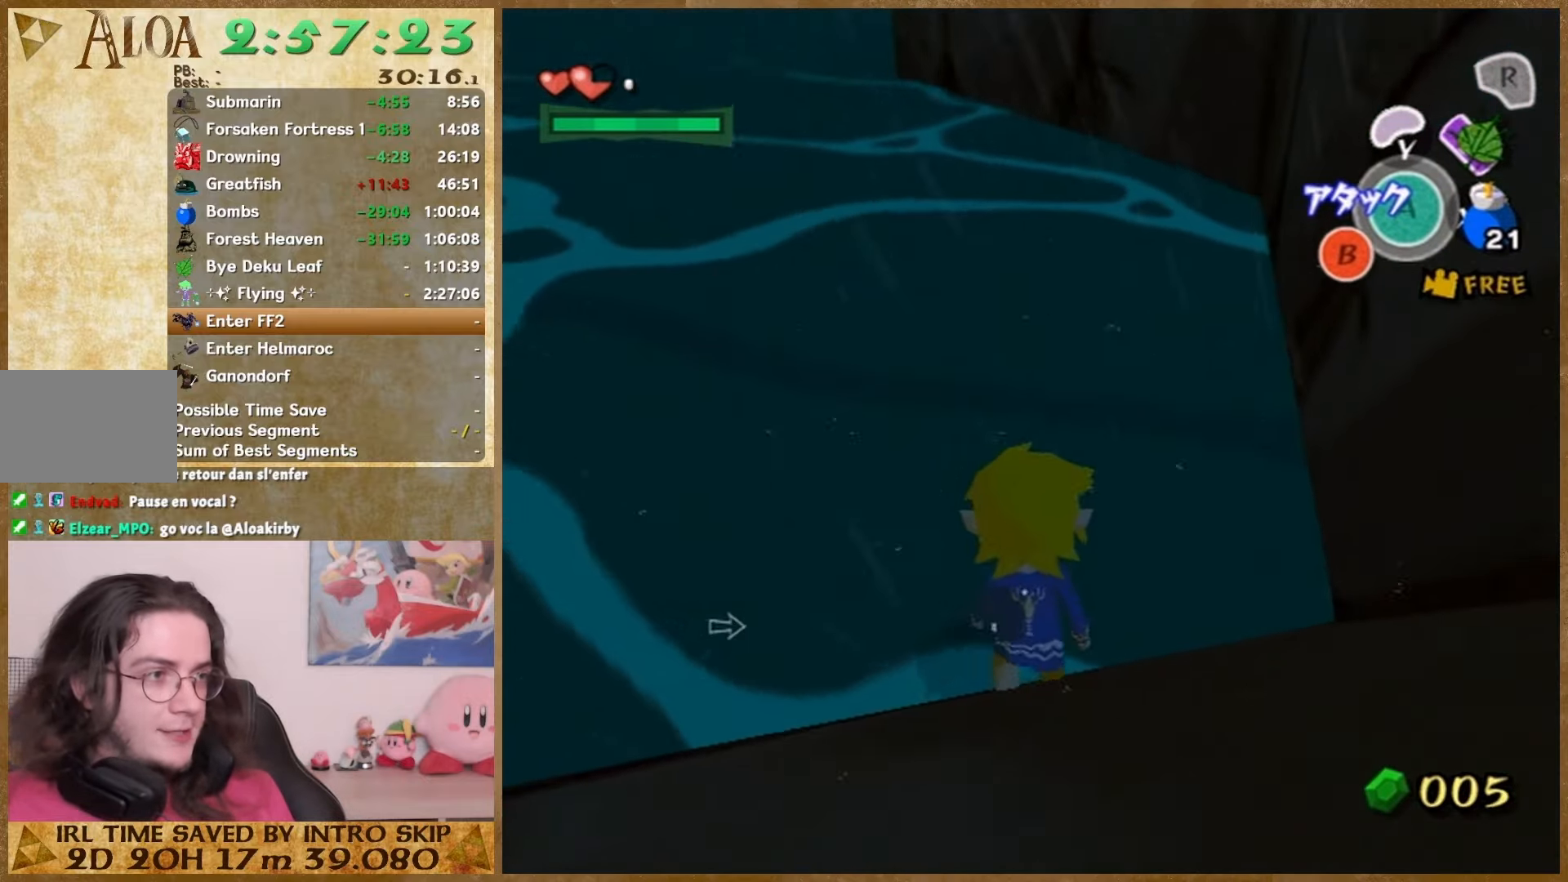
{"buttons": [], "left_stick": "up", "right_stick": "down", "events": [[267, "right_stick", "down"]]}
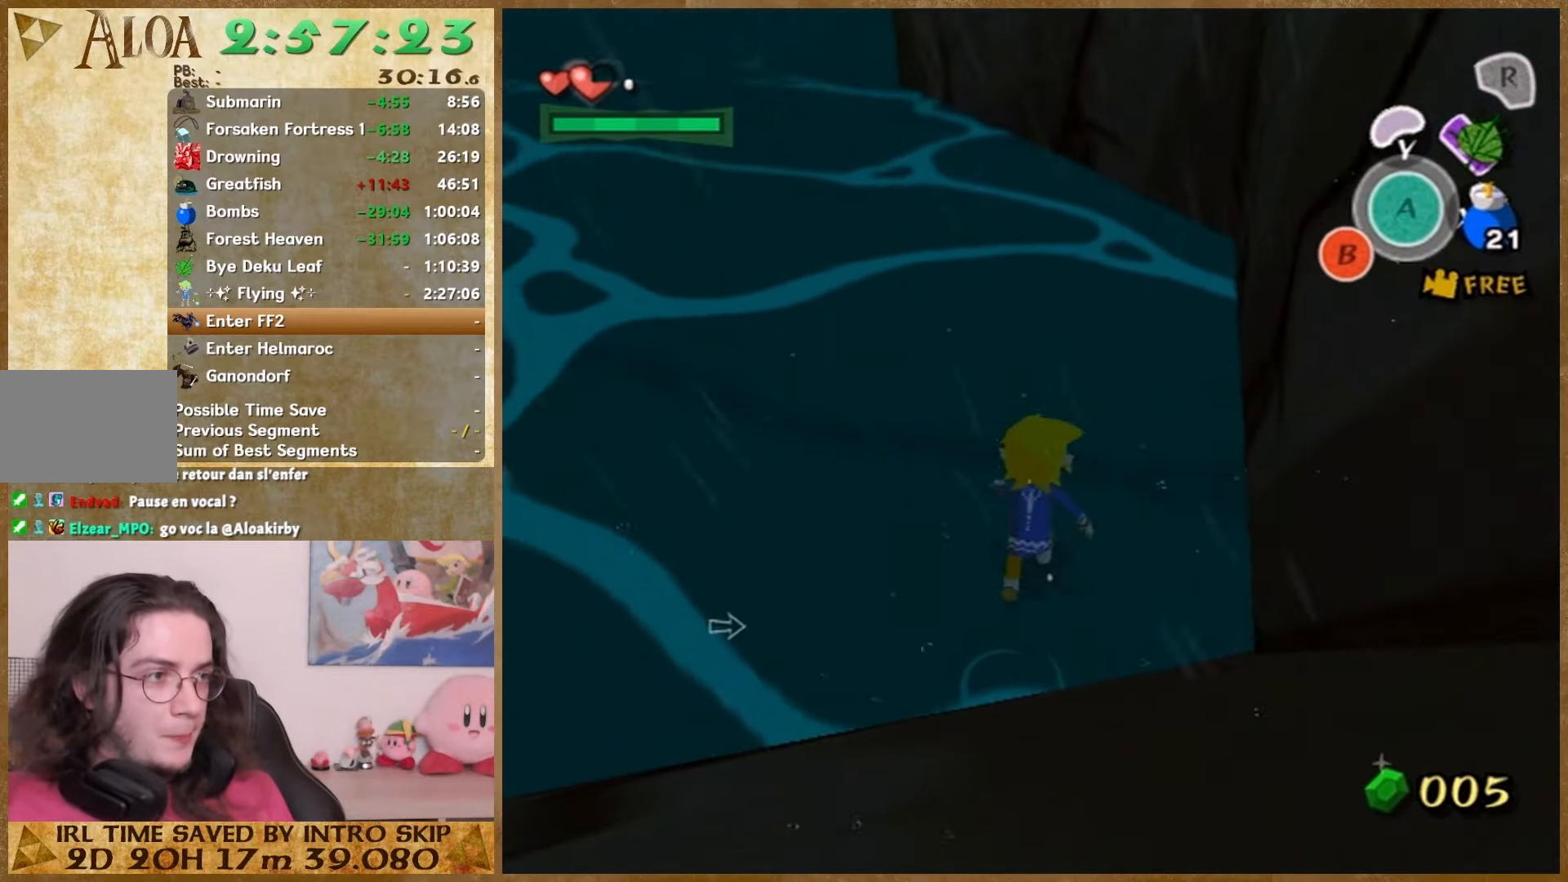
{"buttons": [], "left_stick": "up", "right_stick": "down", "events": []}
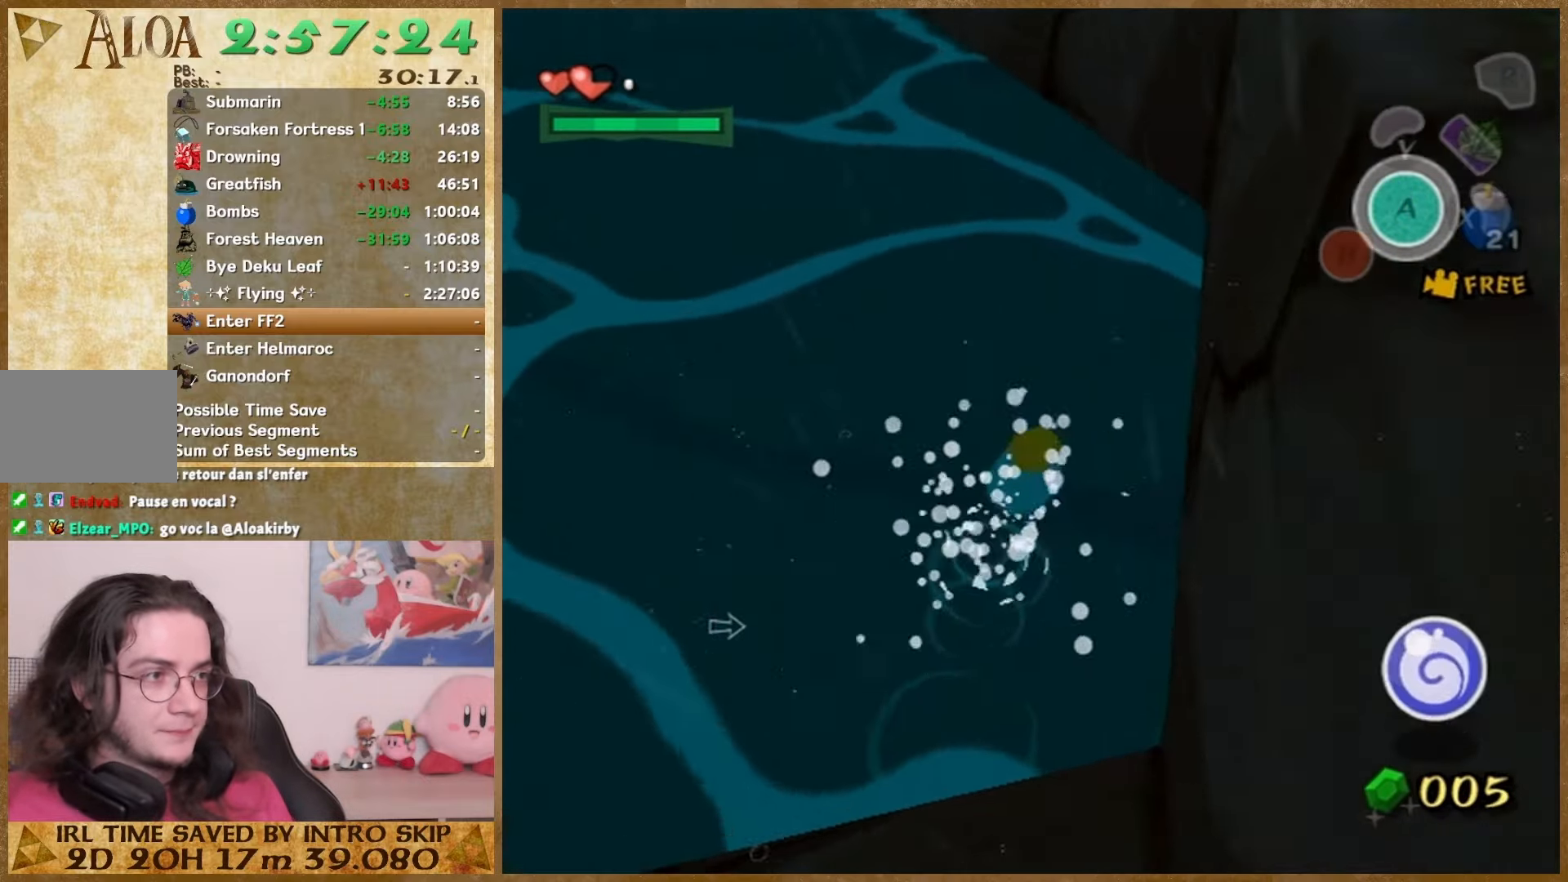
{"buttons": [], "left_stick": "up", "right_stick": "down", "events": [[33, "right_stick", "down-right"], [200, "right_stick", "down"]]}
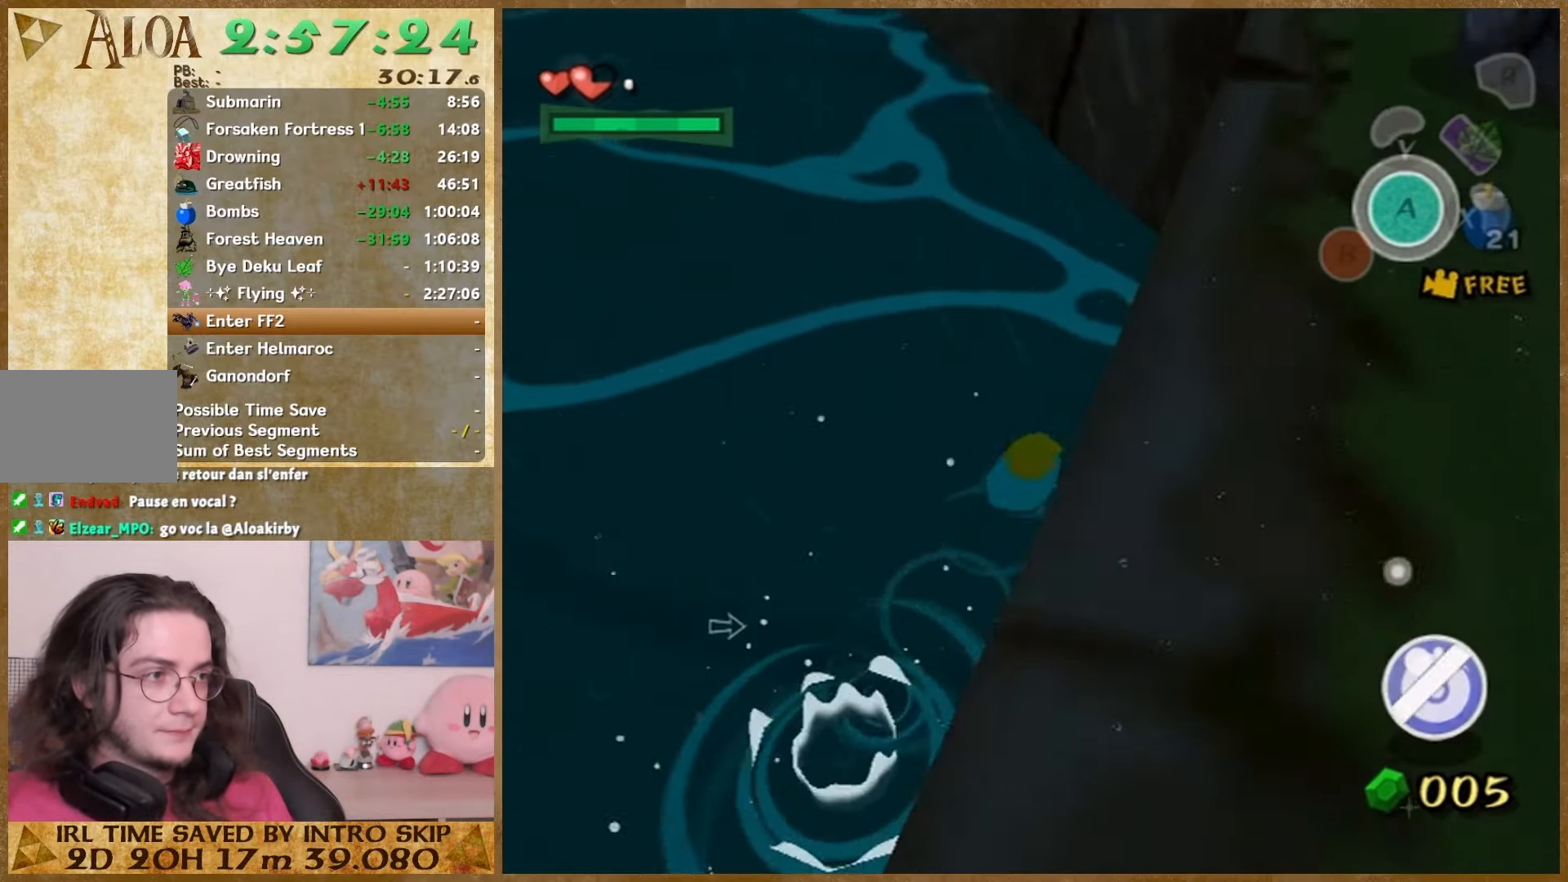
{"buttons": [], "left_stick": "up", "right_stick": "down", "events": []}
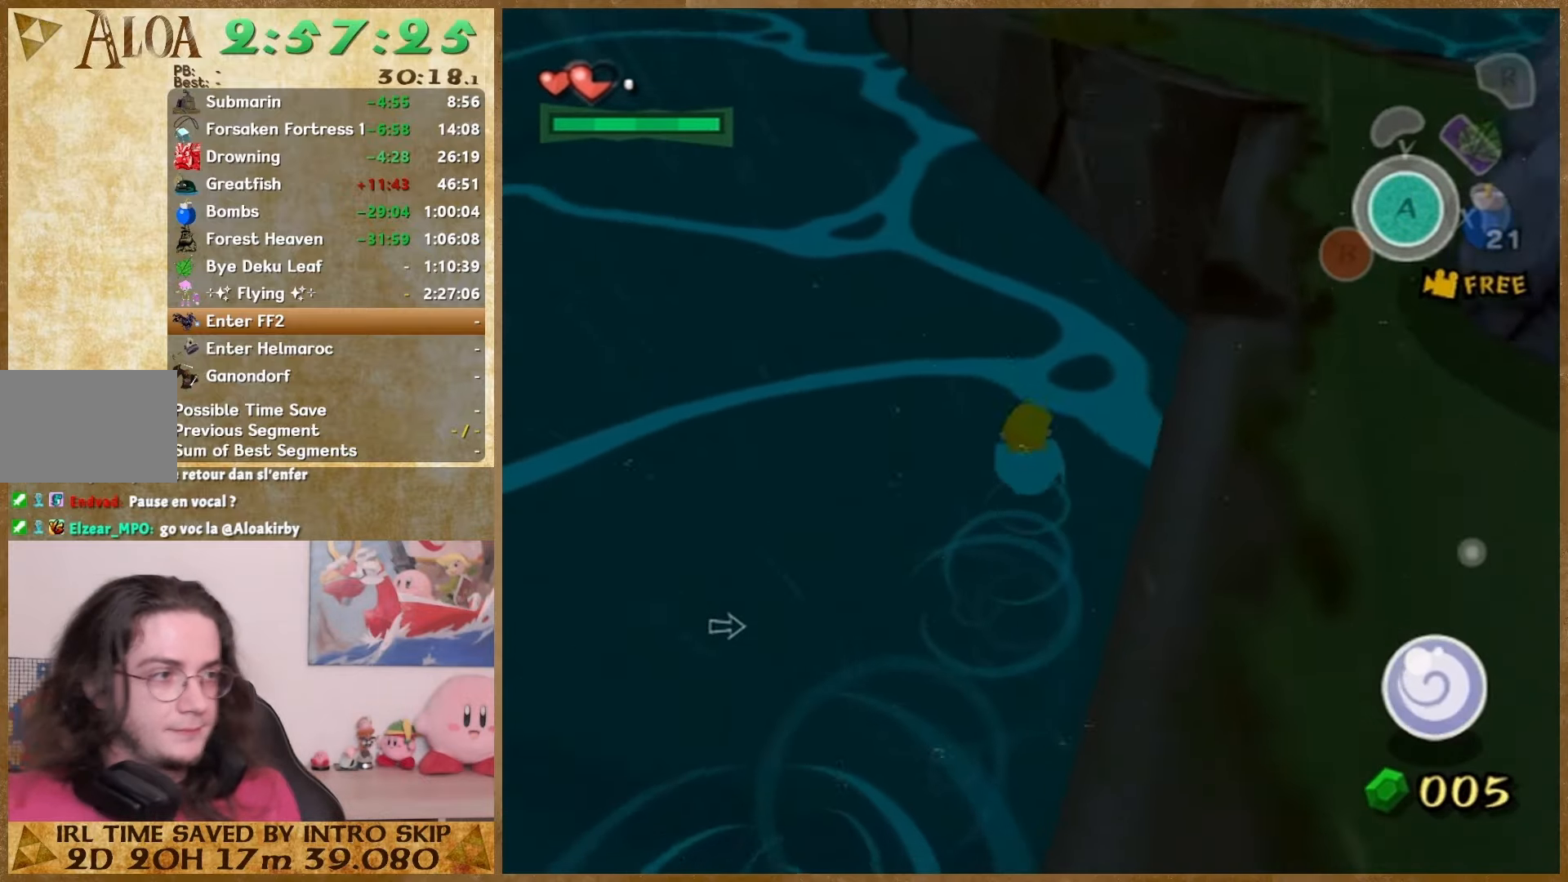
{"buttons": [], "left_stick": "up", "right_stick": "center", "events": [[33, "right_stick", "center"]]}
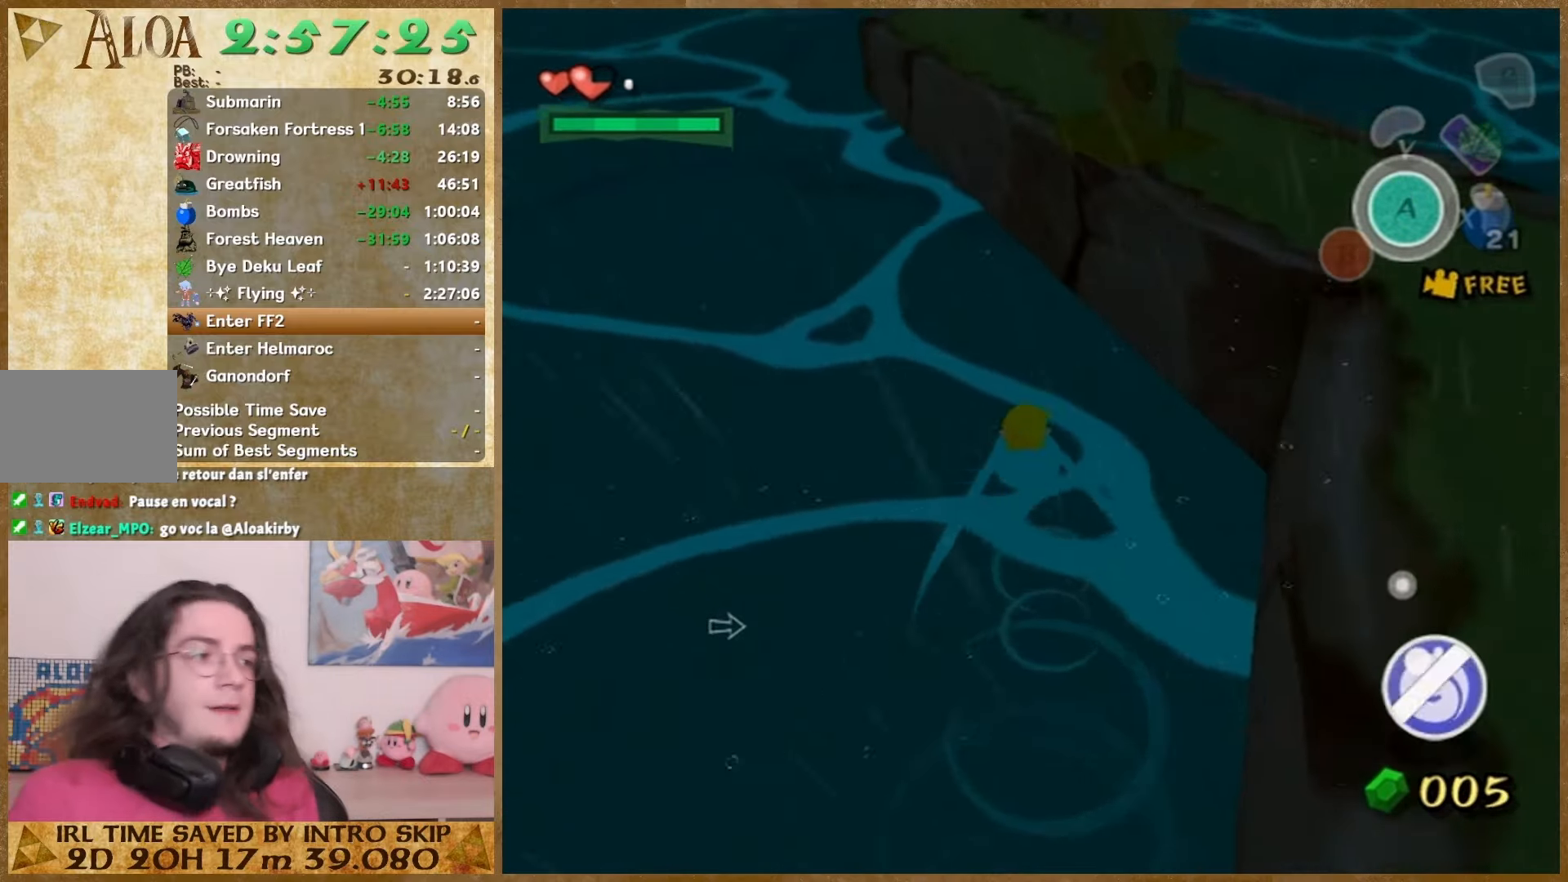
{"buttons": [], "left_stick": "center", "right_stick": "center", "events": [[33, "START", "down"], [133, "START", "up"], [233, "left_stick", "center"]]}